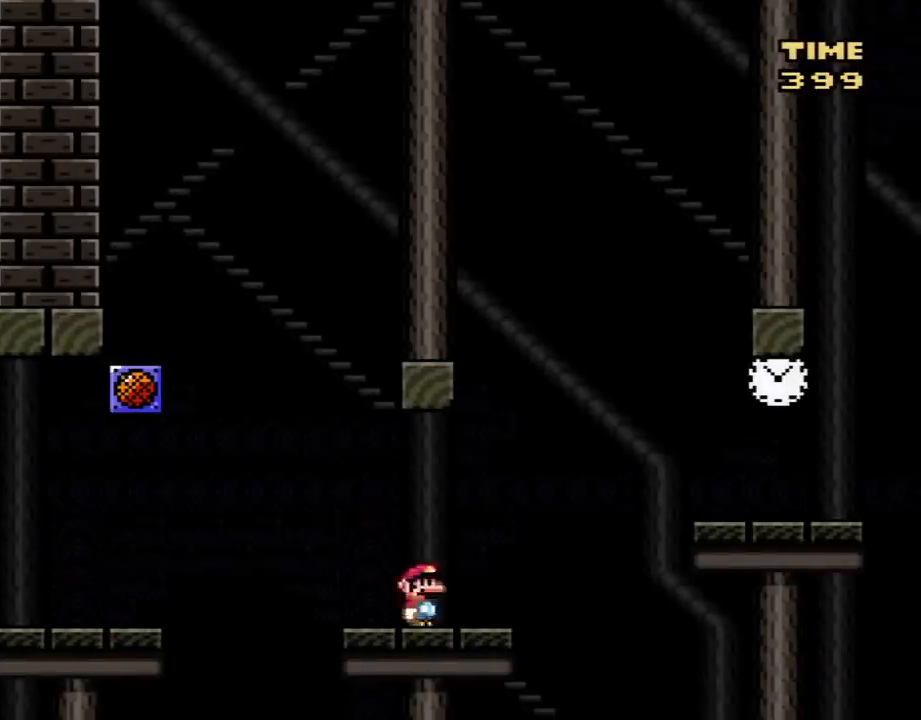
Gameplay with a controller (Nintendo layout); each line is a JSON object with the inputs held at the frame after it. "events" lists button and stick changes between this image and that frame as [ms after this image, input, new state], when the widget could be followed in between. Not read: L3 R3.
{"buttons": ["Y", "DPAD_RIGHT"], "events": [[17, "B", "down"], [200, "B", "up"]]}
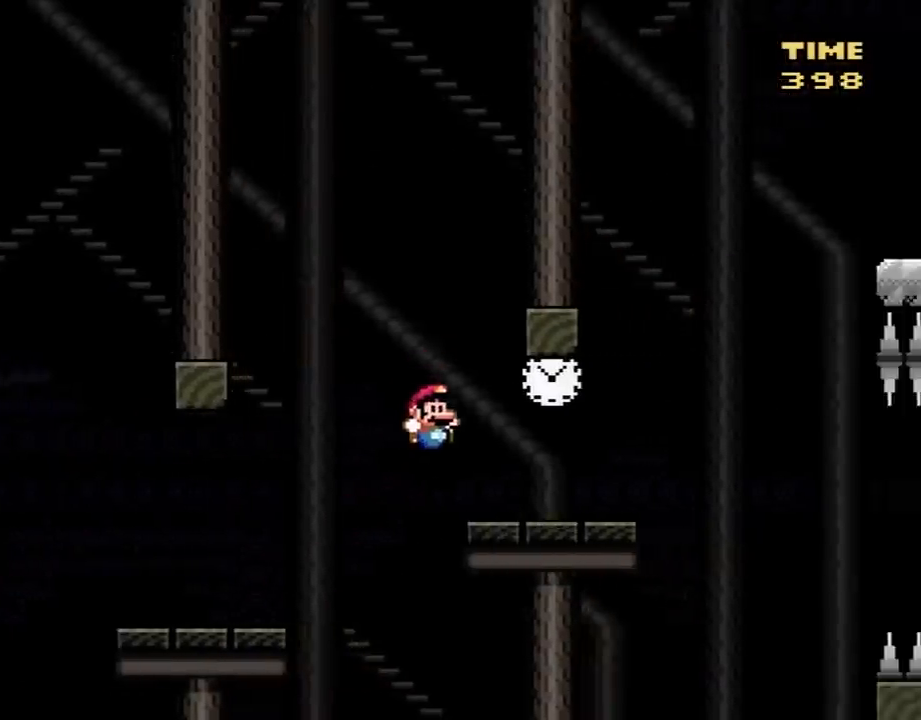
{"buttons": ["B", "Y", "DPAD_RIGHT"], "events": [[333, "B", "down"]]}
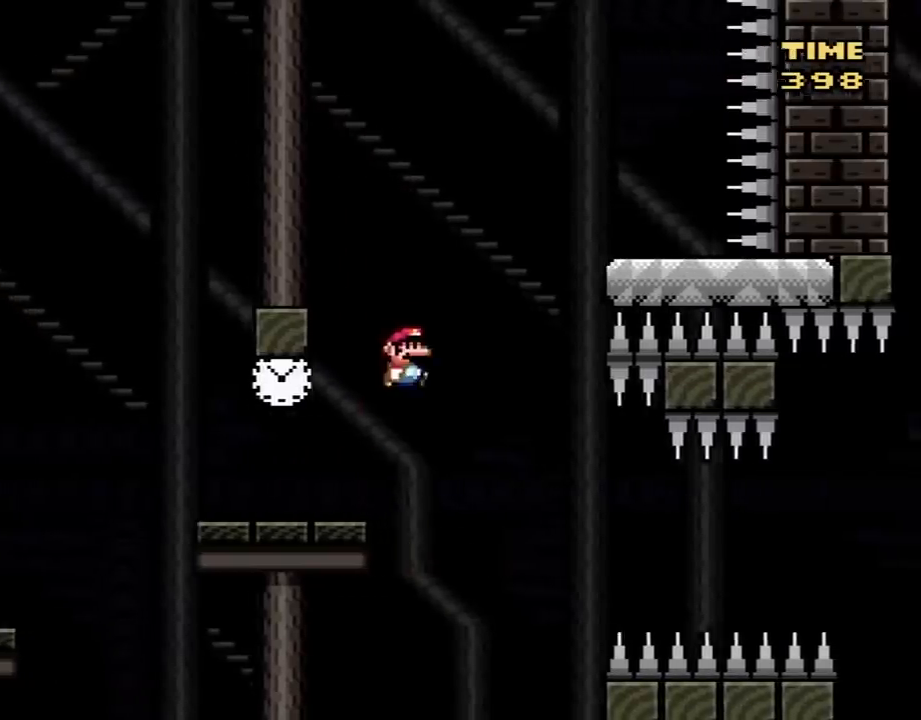
{"buttons": ["B", "Y", "DPAD_LEFT"], "events": [[233, "DPAD_RIGHT", "up"], [300, "B", "up"], [300, "DPAD_LEFT", "down"], [450, "B", "down"]]}
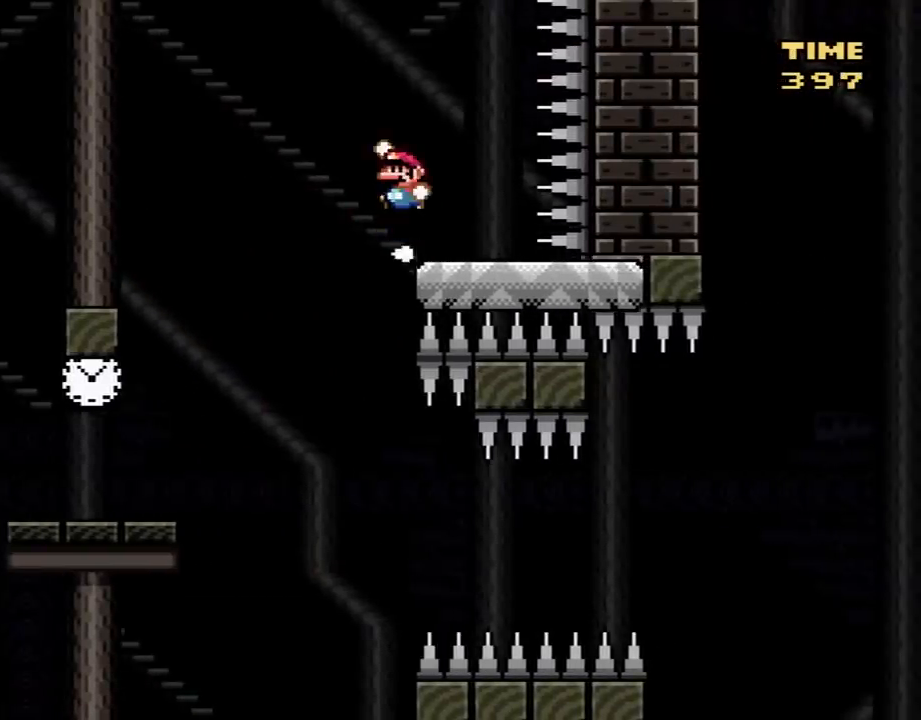
{"buttons": ["Y", "DPAD_LEFT"], "events": [[17, "B", "up"]]}
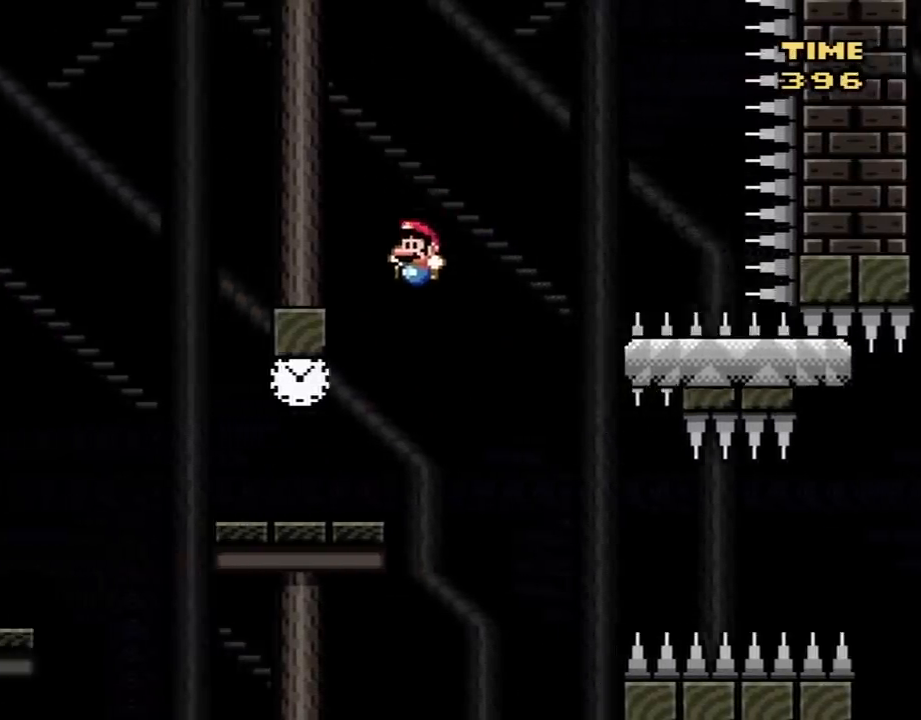
{"buttons": ["B", "Y", "DPAD_RIGHT"], "events": [[217, "X", "down"], [267, "DPAD_LEFT", "up"], [283, "DPAD_RIGHT", "down"], [300, "Y", "up"], [350, "X", "up"], [417, "Y", "down"], [500, "B", "down"]]}
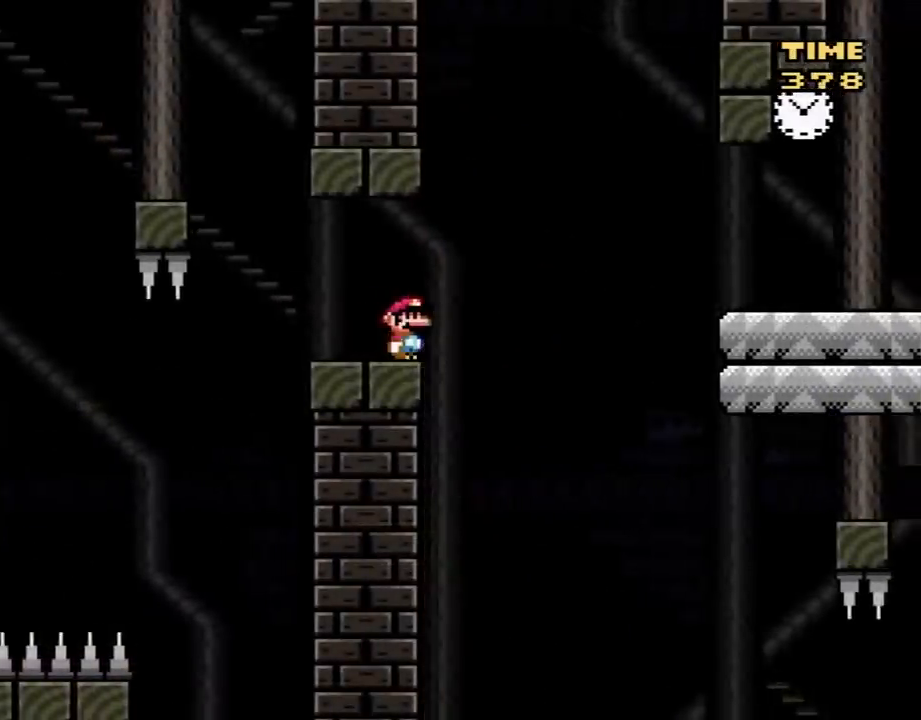
{"buttons": ["Y", "DPAD_RIGHT"], "events": [[183, "B", "up"], [283, "B", "down"], [500, "B", "up"]]}
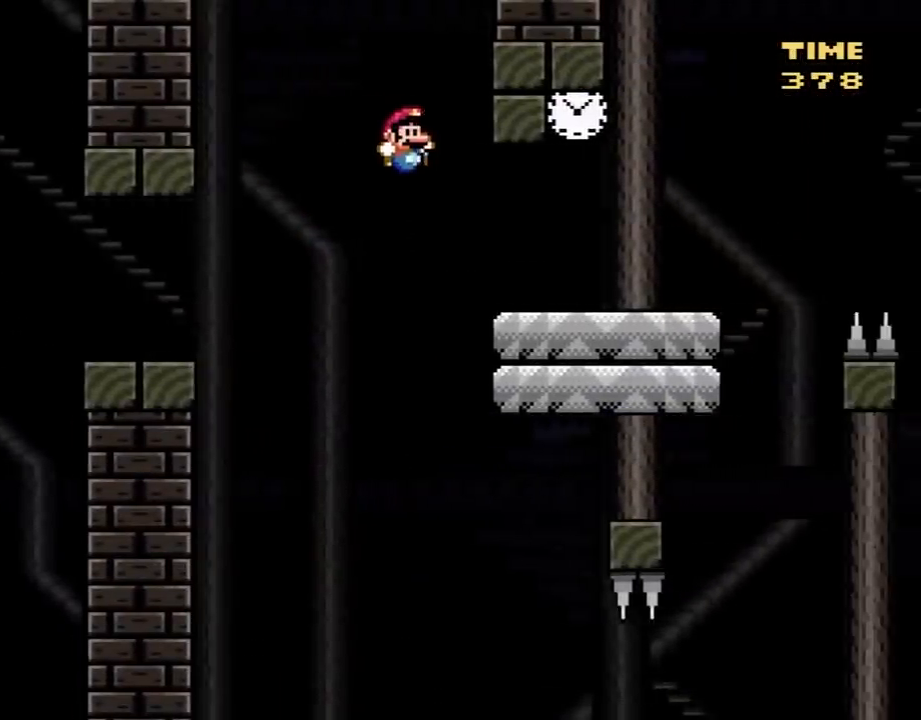
{"buttons": ["Y"], "events": [[283, "DPAD_RIGHT", "up"]]}
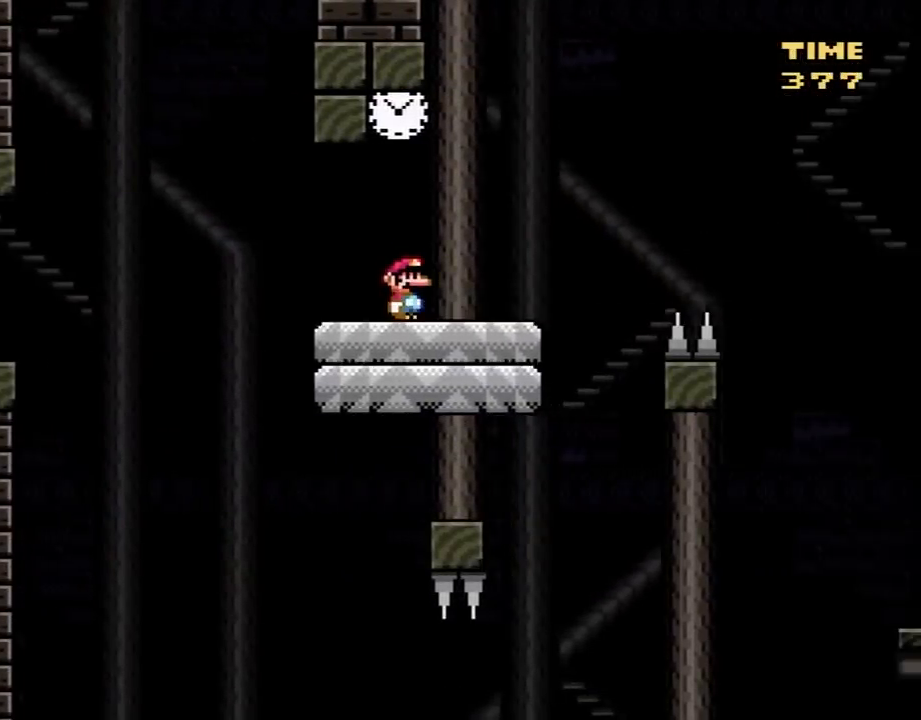
{"buttons": ["B", "Y"], "events": [[467, "B", "down"]]}
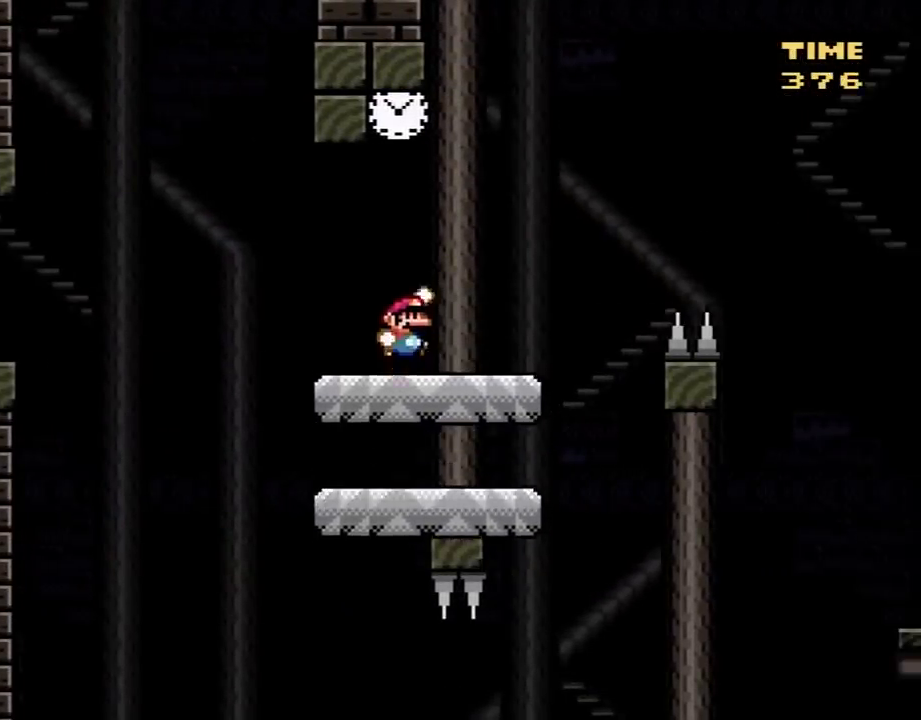
{"buttons": ["B", "Y", "DPAD_LEFT"], "events": [[167, "DPAD_LEFT", "down"]]}
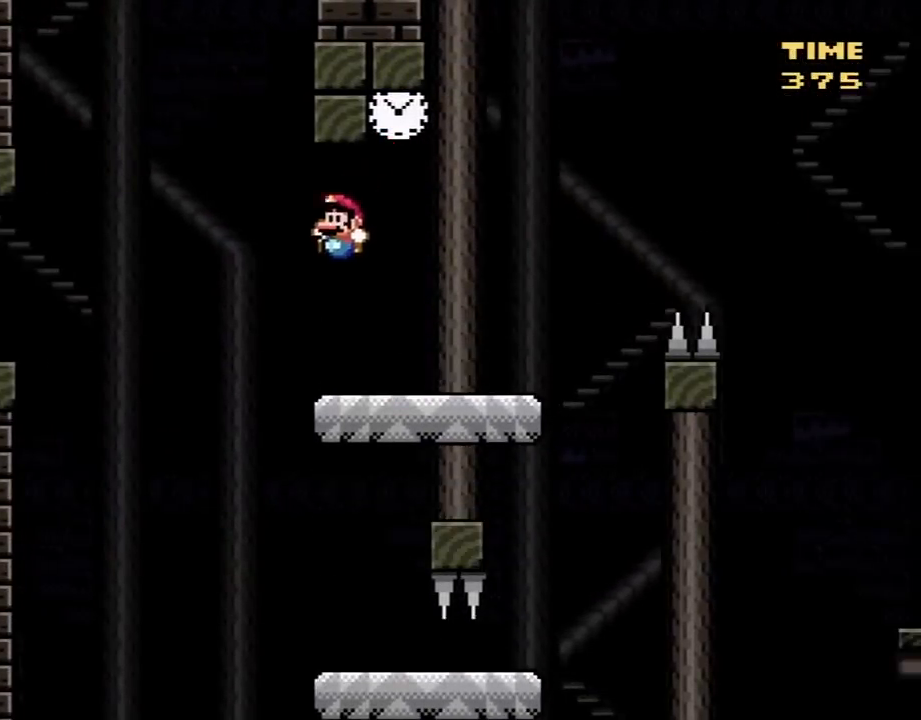
{"buttons": ["Y", "DPAD_RIGHT"], "events": [[33, "DPAD_LEFT", "up"], [67, "DPAD_RIGHT", "down"], [100, "B", "up"]]}
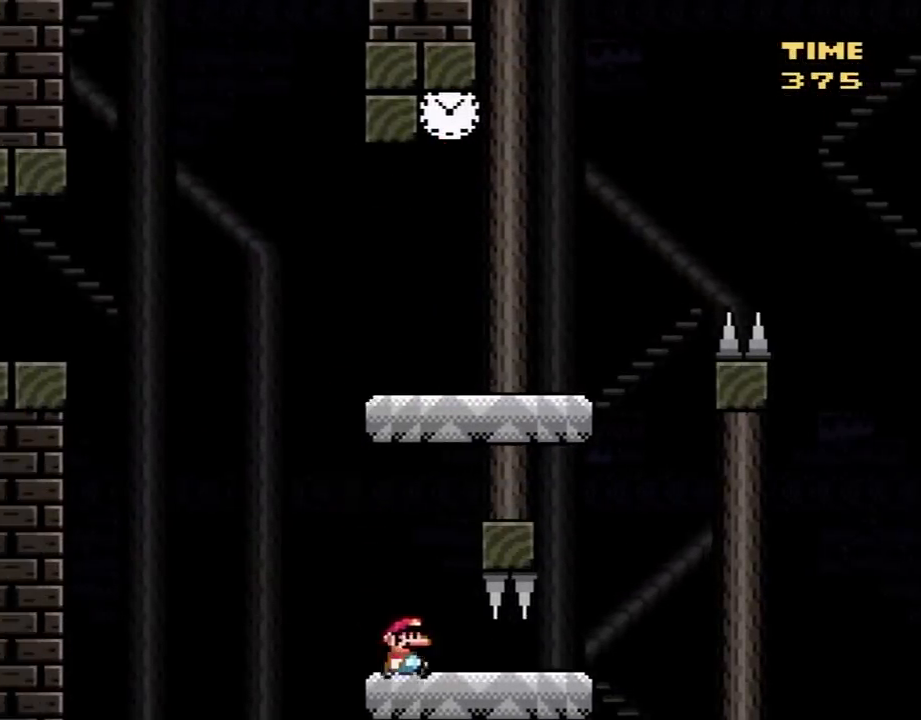
{"buttons": ["B", "Y", "DPAD_LEFT"], "events": [[317, "B", "down"], [317, "DPAD_RIGHT", "up"], [350, "DPAD_LEFT", "down"]]}
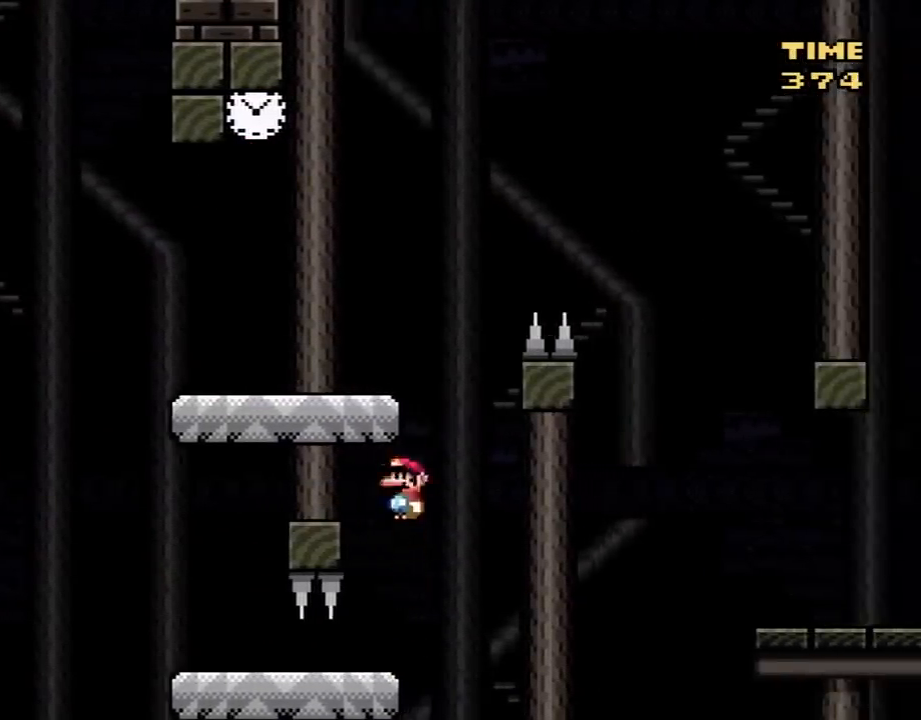
{"buttons": ["B", "Y", "DPAD_RIGHT"], "events": [[33, "B", "up"], [133, "DPAD_LEFT", "up"], [133, "DPAD_RIGHT", "down"], [250, "DPAD_UP", "down"], [317, "B", "down"], [317, "DPAD_UP", "up"]]}
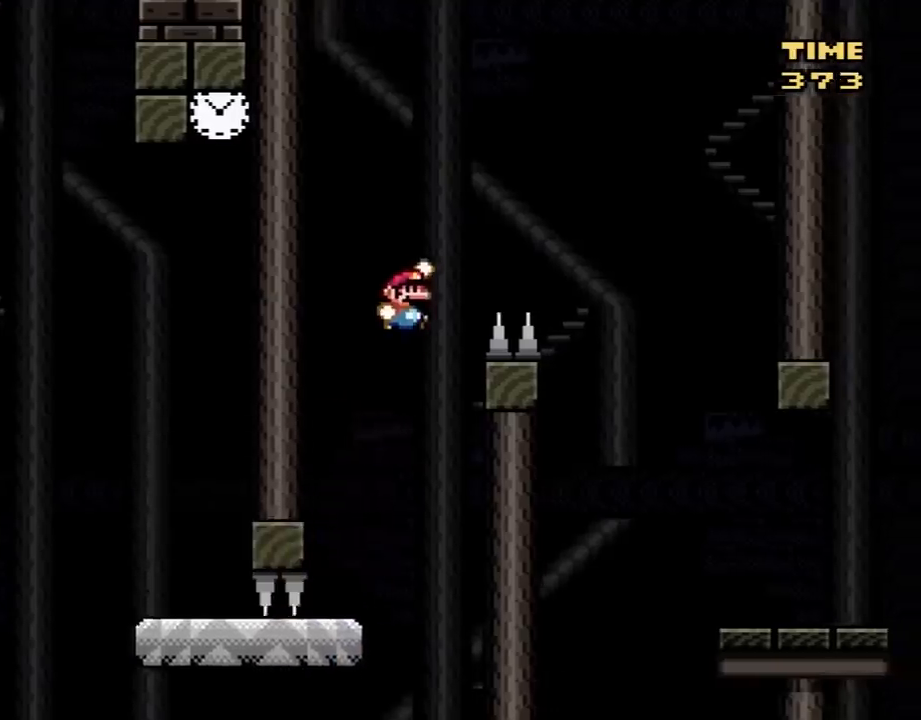
{"buttons": ["B", "Y", "DPAD_LEFT"], "events": [[450, "DPAD_RIGHT", "up"], [483, "DPAD_LEFT", "down"]]}
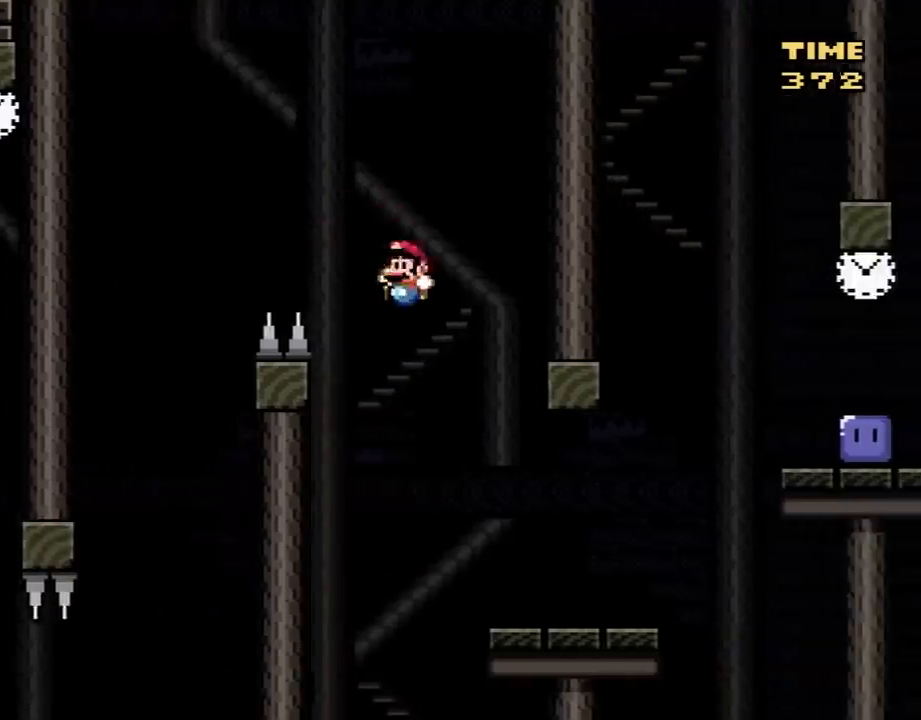
{"buttons": ["Y", "DPAD_RIGHT"], "events": [[83, "DPAD_LEFT", "up"], [83, "DPAD_RIGHT", "down"], [167, "B", "up"]]}
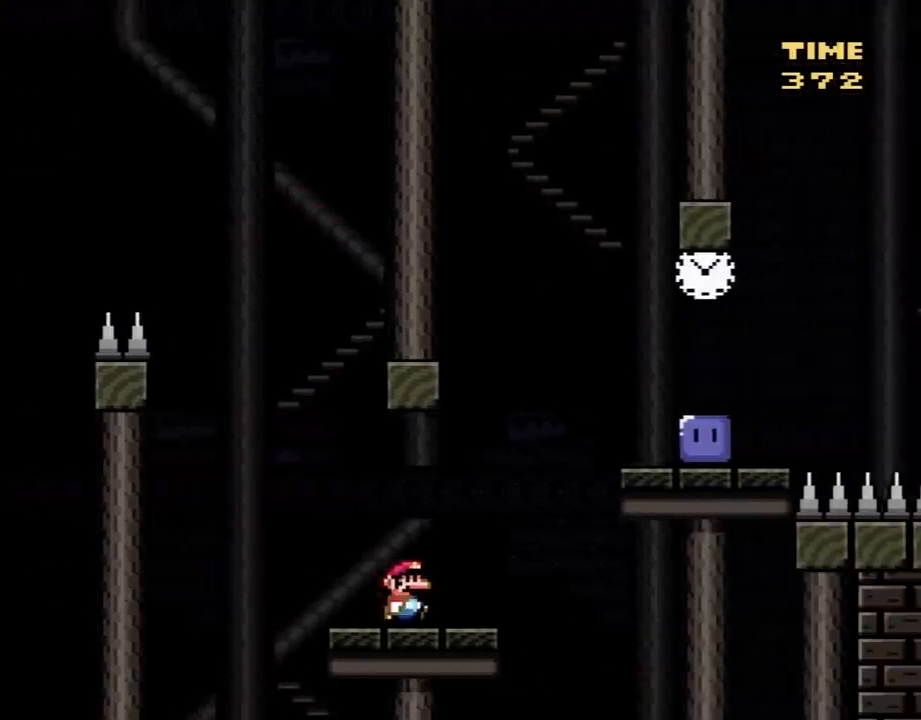
{"buttons": ["Y"], "events": [[17, "B", "down"], [200, "B", "up"], [483, "DPAD_RIGHT", "up"]]}
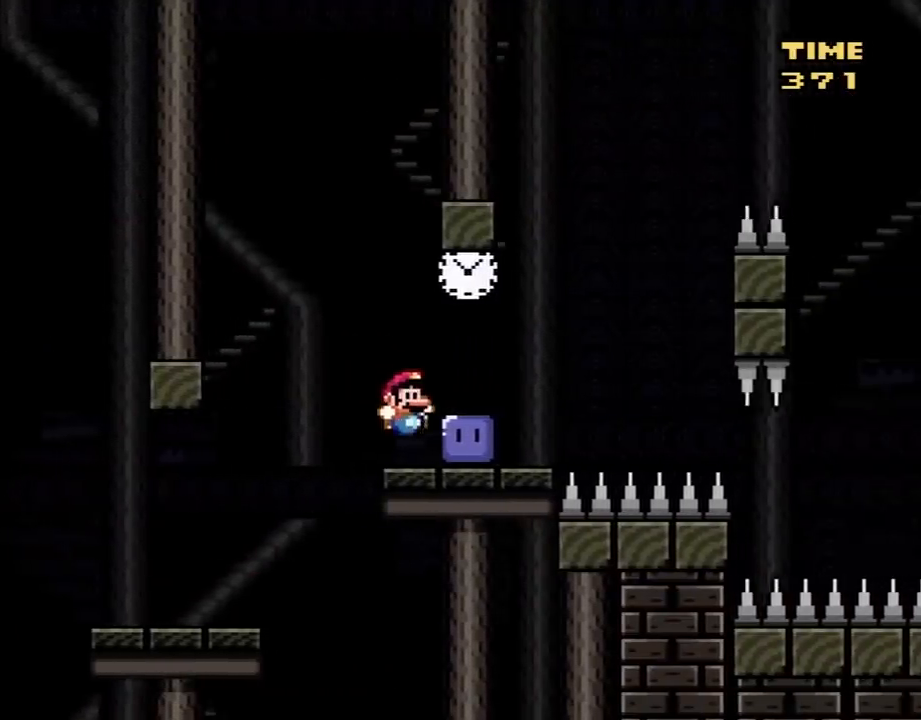
{"buttons": ["Y"], "events": [[100, "Y", "up"], [350, "Y", "down"]]}
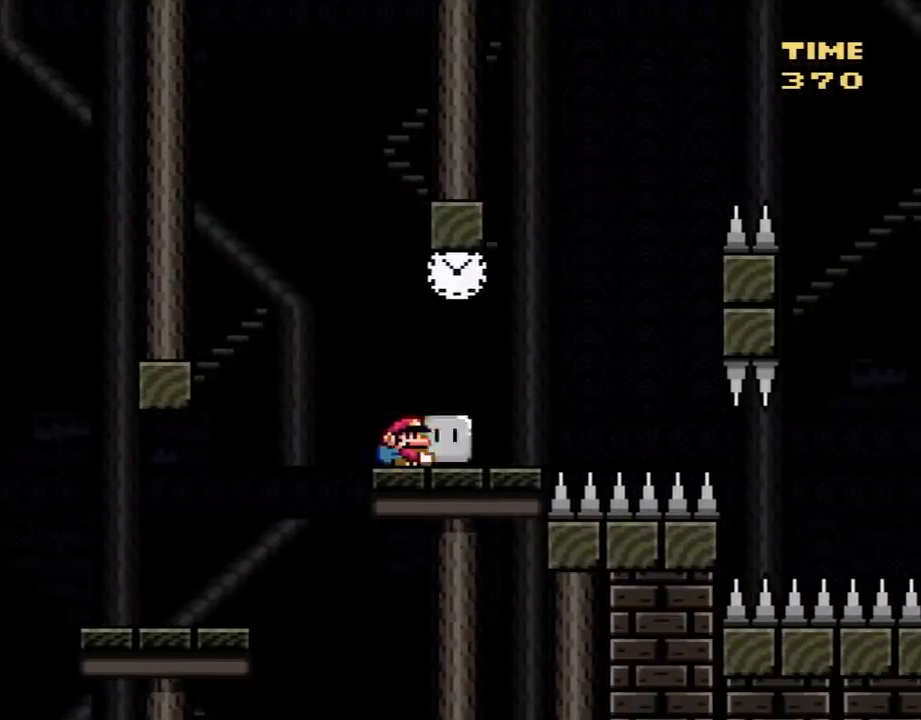
{"buttons": ["Y"], "events": [[67, "DPAD_LEFT", "down"], [200, "DPAD_LEFT", "up"], [267, "DPAD_RIGHT", "down"], [367, "DPAD_RIGHT", "up"]]}
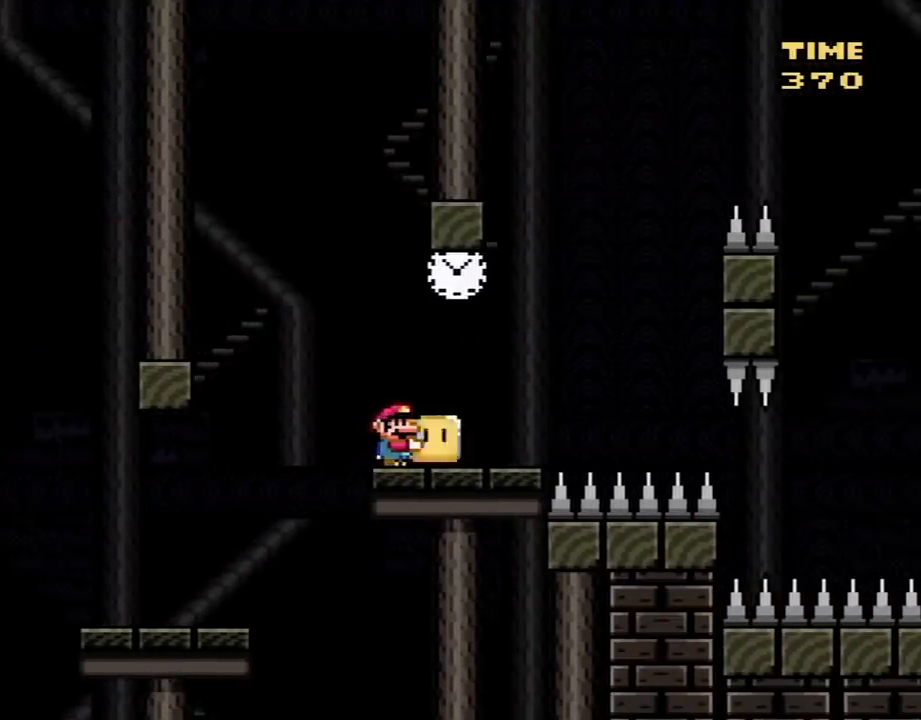
{"buttons": ["DPAD_RIGHT"], "events": [[267, "DPAD_RIGHT", "down"], [350, "Y", "up"]]}
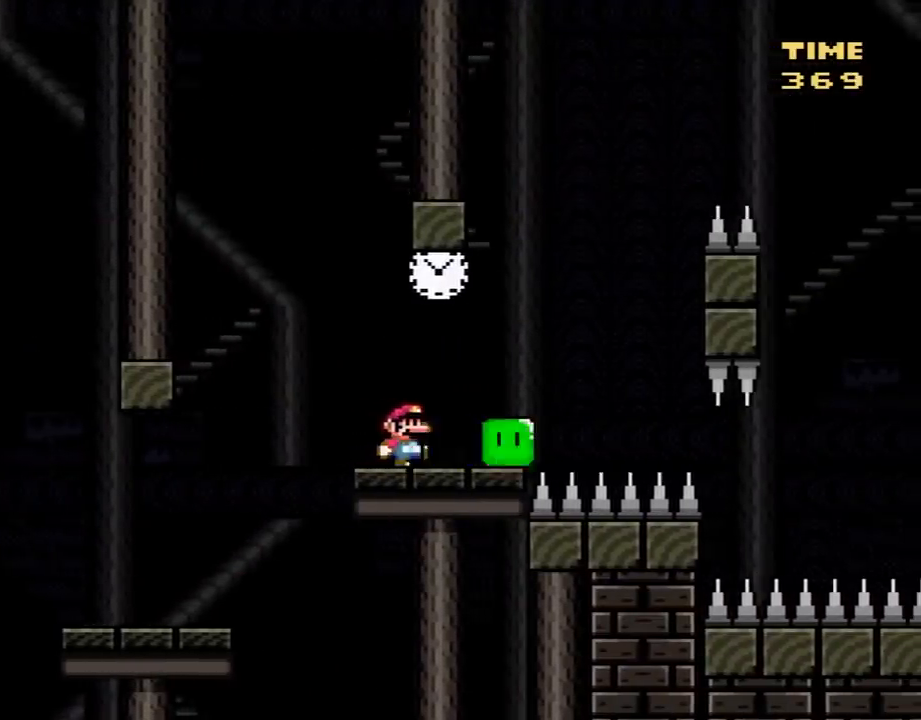
{"buttons": ["A", "X"], "events": [[17, "B", "down"], [67, "DPAD_RIGHT", "up"], [67, "DPAD_UP", "down"], [100, "DPAD_LEFT", "down"], [100, "DPAD_UP", "up"], [167, "DPAD_UP", "down"], [200, "DPAD_LEFT", "up"], [233, "B", "up"], [233, "DPAD_RIGHT", "down"], [233, "DPAD_UP", "up"], [350, "X", "down"], [417, "DPAD_RIGHT", "up"], [483, "A", "down"]]}
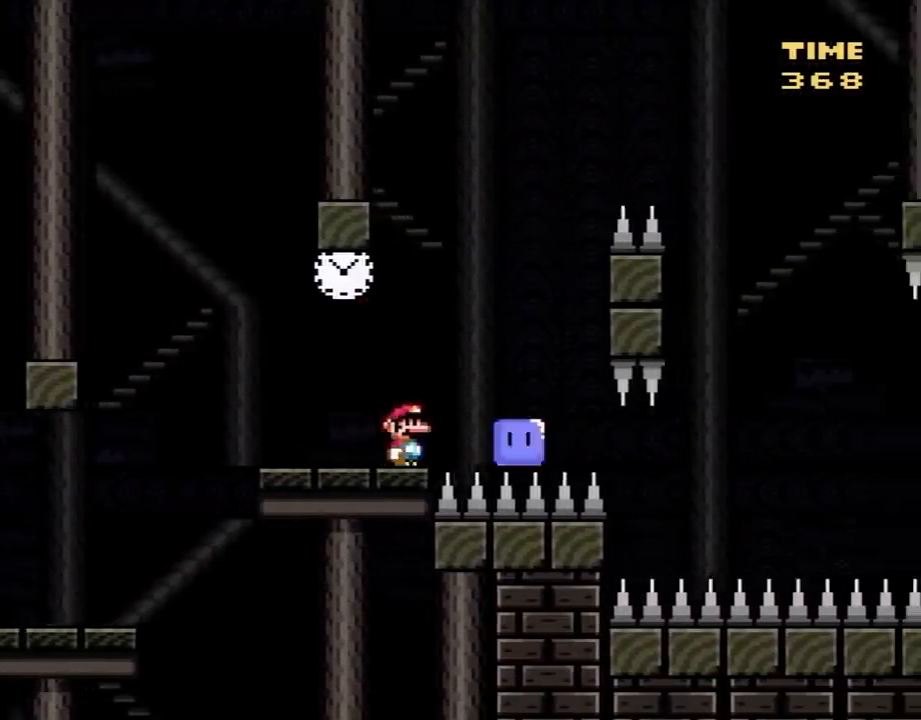
{"buttons": ["A", "X", "DPAD_RIGHT"], "events": [[67, "DPAD_RIGHT", "down"], [133, "A", "up"], [267, "DPAD_RIGHT", "up"], [283, "DPAD_LEFT", "down"], [383, "A", "down"], [450, "DPAD_LEFT", "up"], [450, "DPAD_RIGHT", "down"]]}
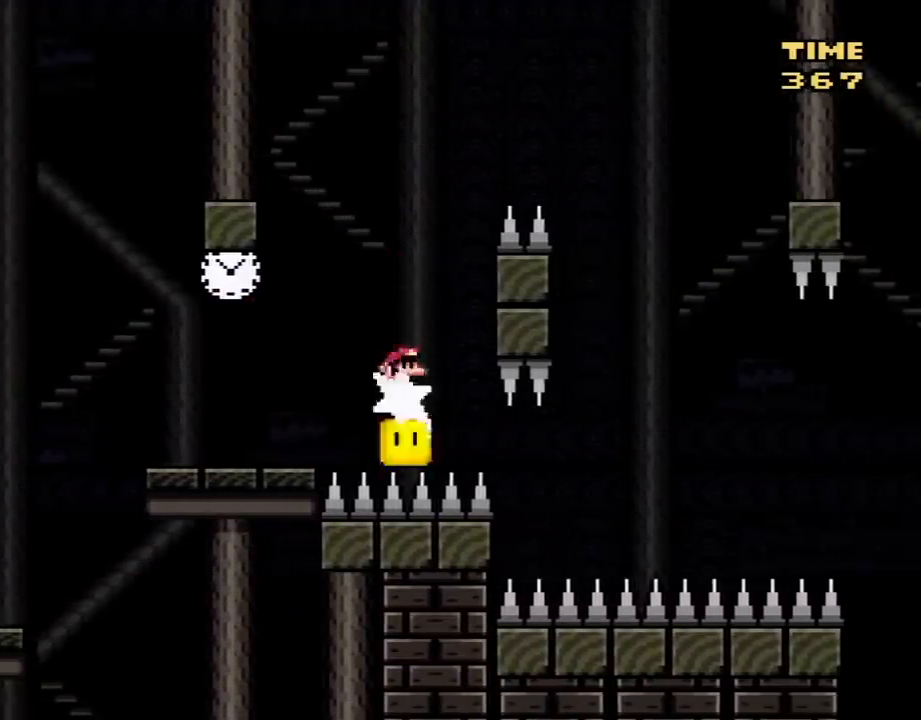
{"buttons": ["A", "X", "DPAD_RIGHT"], "events": []}
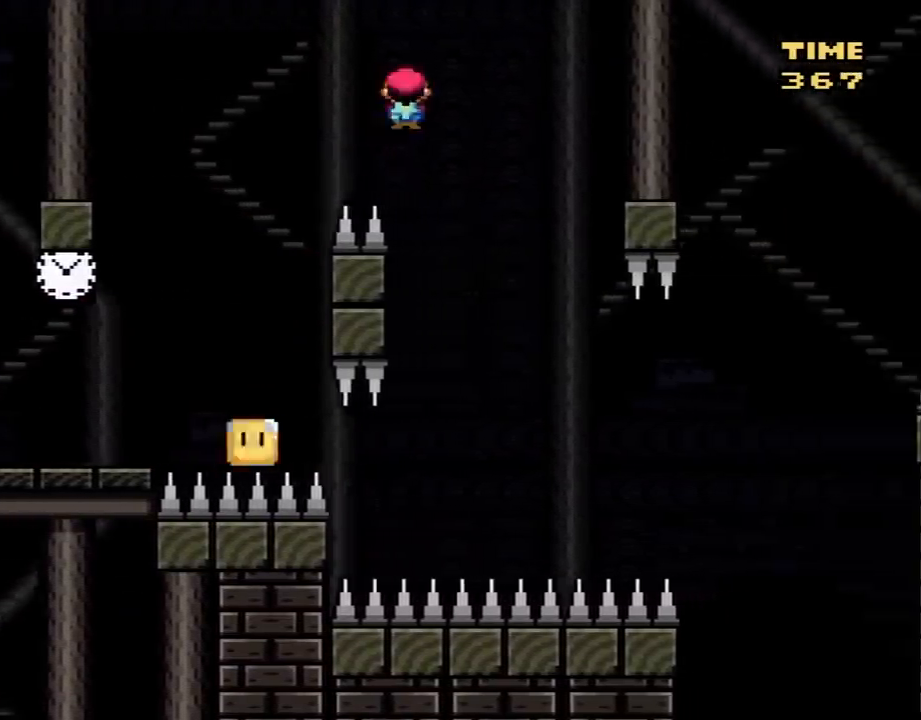
{"buttons": ["A", "X", "DPAD_RIGHT"], "events": [[167, "DPAD_RIGHT", "up"], [167, "DPAD_UP", "down"], [200, "DPAD_LEFT", "down"], [200, "DPAD_UP", "up"], [267, "DPAD_LEFT", "up"], [267, "DPAD_RIGHT", "down"], [283, "A", "up"], [500, "A", "down"]]}
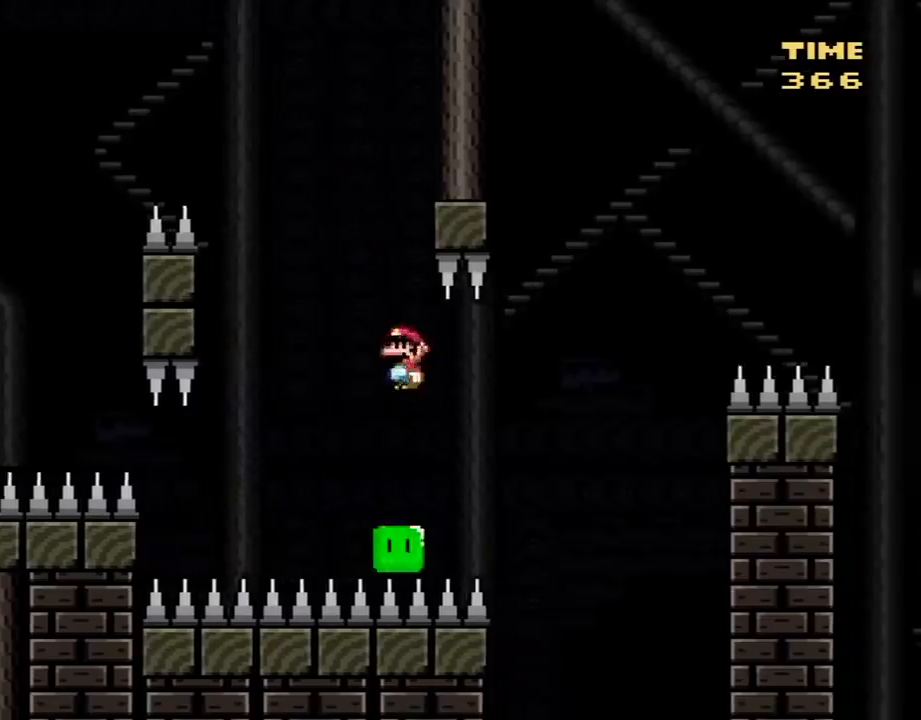
{"buttons": ["A", "X", "DPAD_RIGHT"], "events": []}
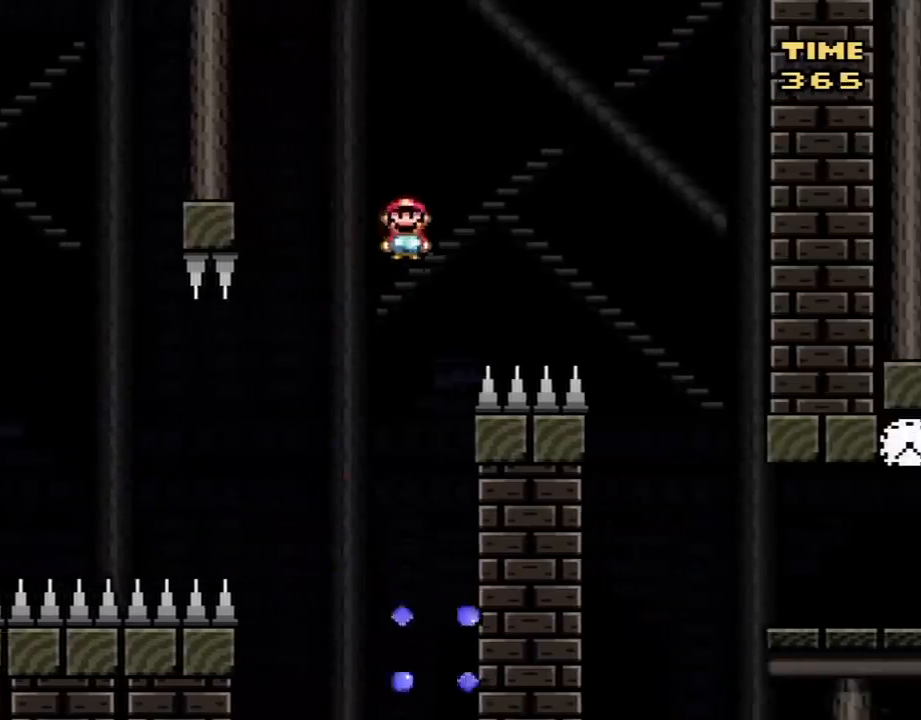
{"buttons": ["X", "DPAD_RIGHT"], "events": [[383, "A", "up"]]}
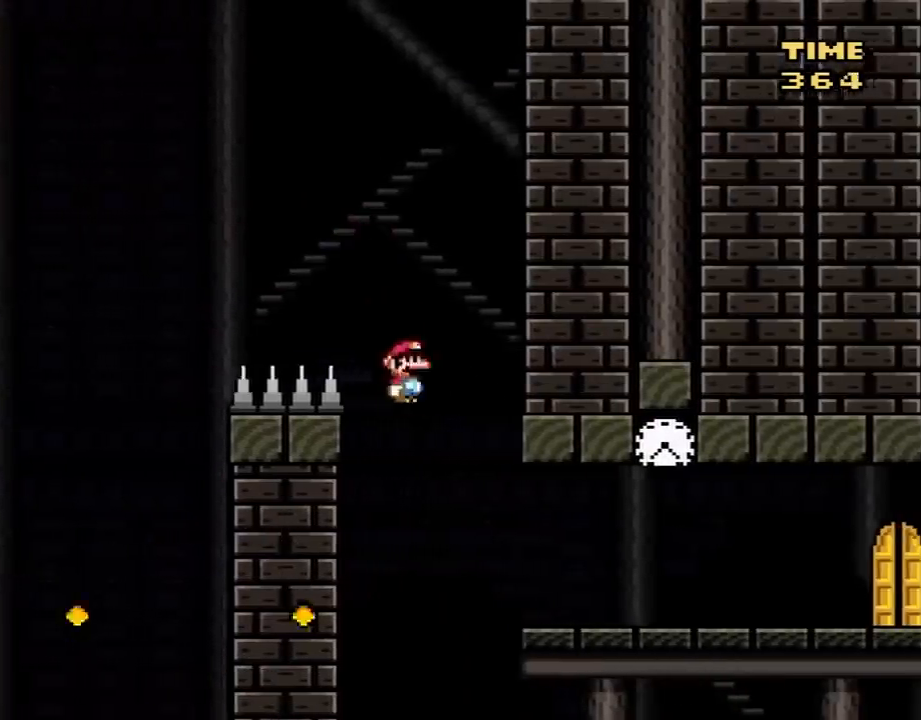
{"buttons": ["X", "DPAD_LEFT"], "events": [[17, "A", "down"], [283, "A", "up"], [350, "DPAD_RIGHT", "up"], [383, "DPAD_LEFT", "down"]]}
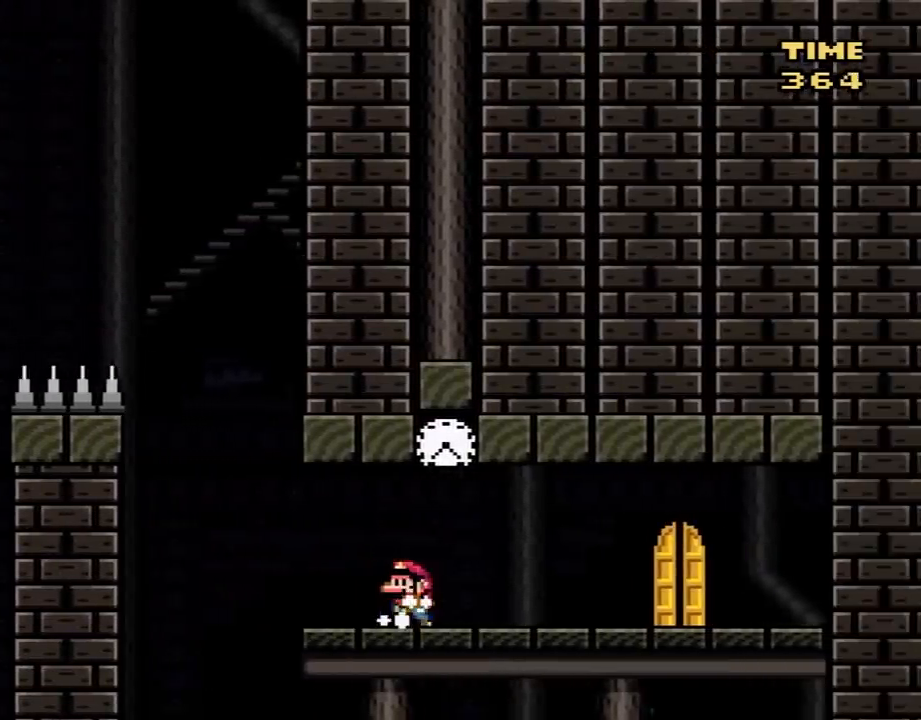
{"buttons": ["B", "Y", "DPAD_LEFT"], "events": [[33, "DPAD_LEFT", "up"], [67, "X", "up"], [100, "DPAD_RIGHT", "down"], [133, "Y", "down"], [250, "B", "down"], [283, "DPAD_RIGHT", "up"], [317, "DPAD_LEFT", "down"]]}
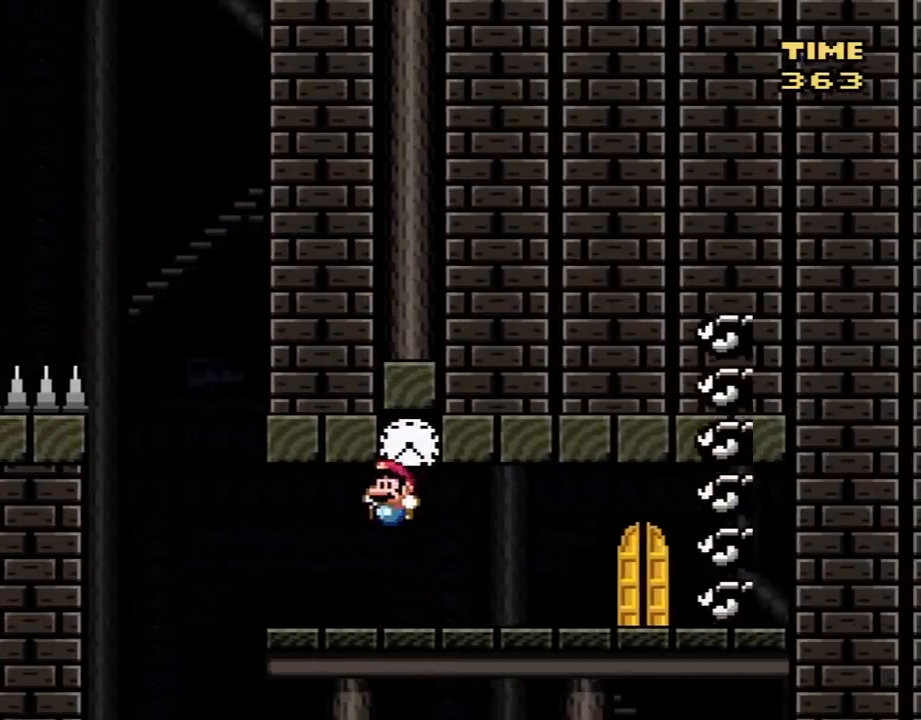
{"buttons": ["Y", "DPAD_LEFT"], "events": [[17, "B", "up"], [17, "DPAD_LEFT", "up"], [133, "DPAD_RIGHT", "down"], [250, "DPAD_RIGHT", "up"], [283, "DPAD_LEFT", "down"]]}
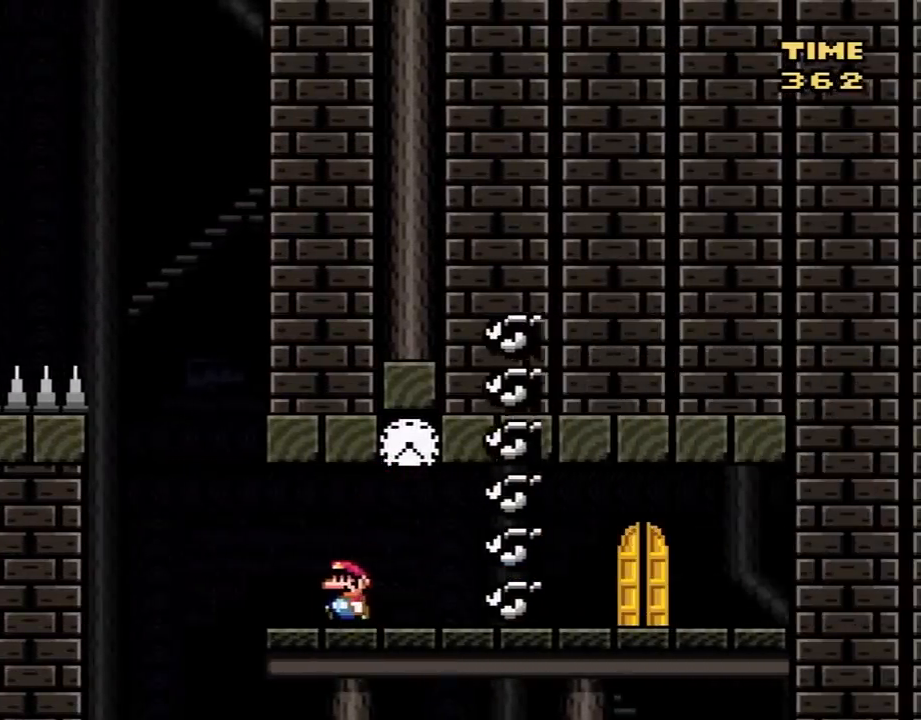
{"buttons": ["B", "Y", "DPAD_UP", "DPAD_LEFT"], "events": [[167, "B", "down"], [317, "DPAD_UP", "down"], [350, "DPAD_LEFT", "up"], [350, "DPAD_RIGHT", "down"], [350, "DPAD_UP", "up"], [450, "DPAD_UP", "down"], [467, "DPAD_RIGHT", "up"], [500, "DPAD_LEFT", "down"]]}